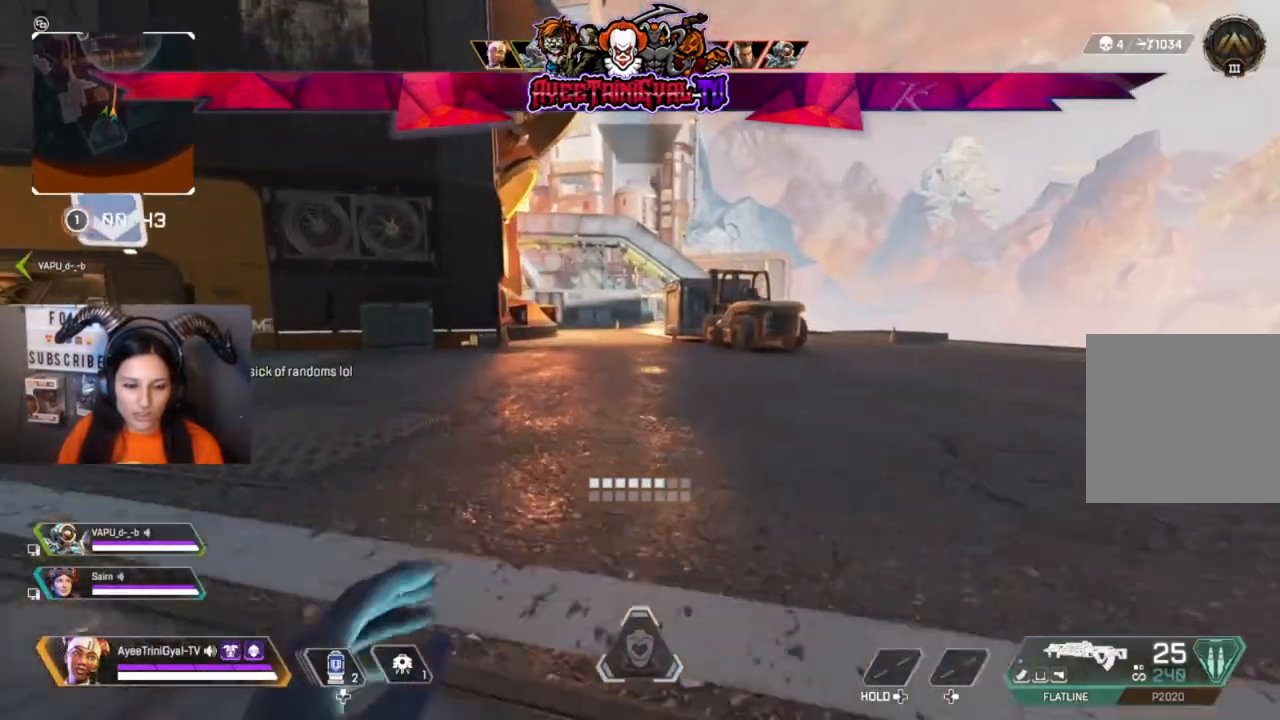
Gameplay with a controller (Xbox layout); each line is a JSON object with the inputs held at the frame after it (dt_ms = milliseconds from this image to that frame). "events" lists button and stick changes between this image and that frame as [ms after this image, input, new state], when the widget could be followed in between.
{"dt_ms": 500, "buttons": ["R3"], "left_stick": "up", "right_stick": "center", "events": [[367, "R3", "down"]]}
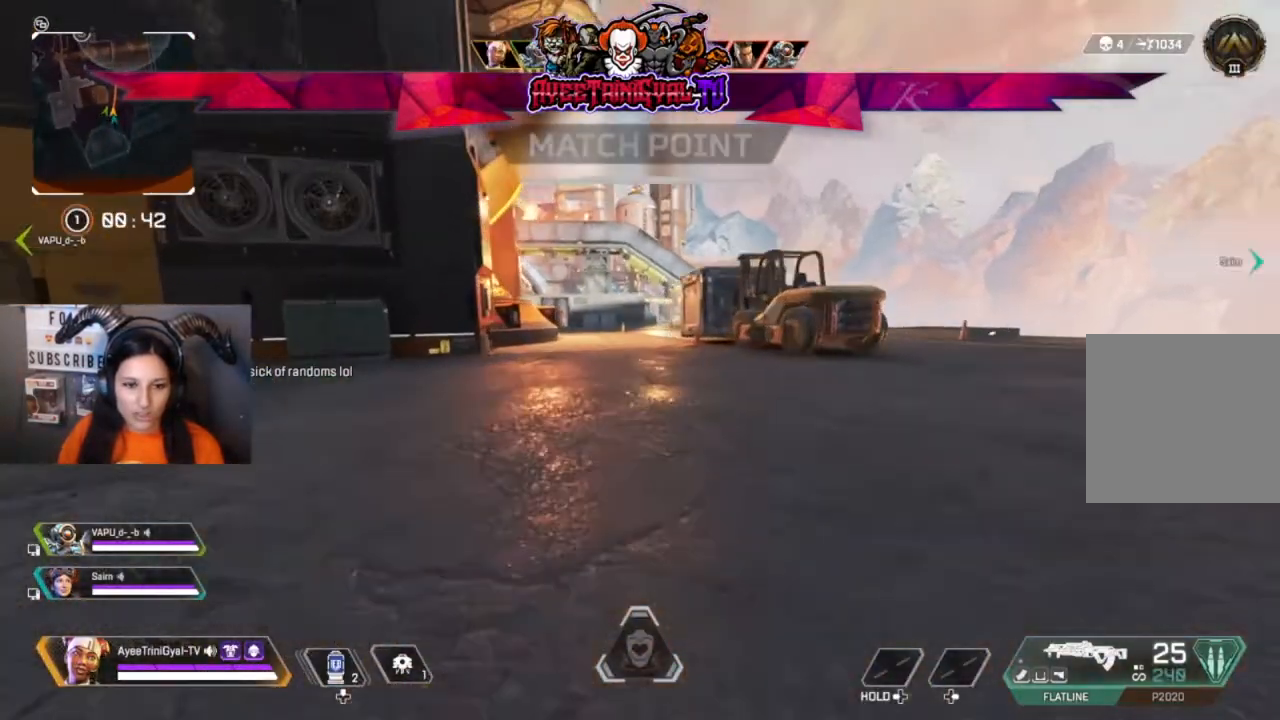
{"dt_ms": 500, "buttons": [], "left_stick": "up", "right_stick": "center", "events": [[33, "R3", "up"], [300, "A", "down"], [467, "A", "up"]]}
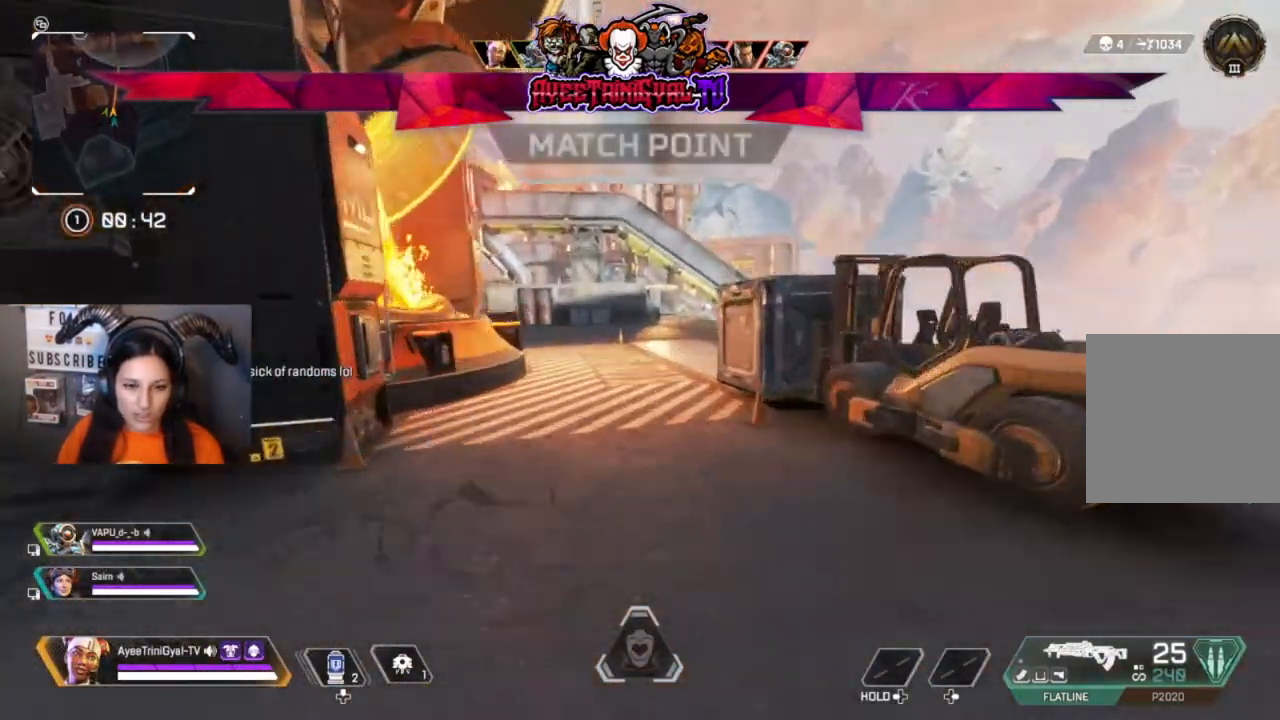
{"dt_ms": 1000, "buttons": [], "left_stick": "up", "right_stick": "center"}
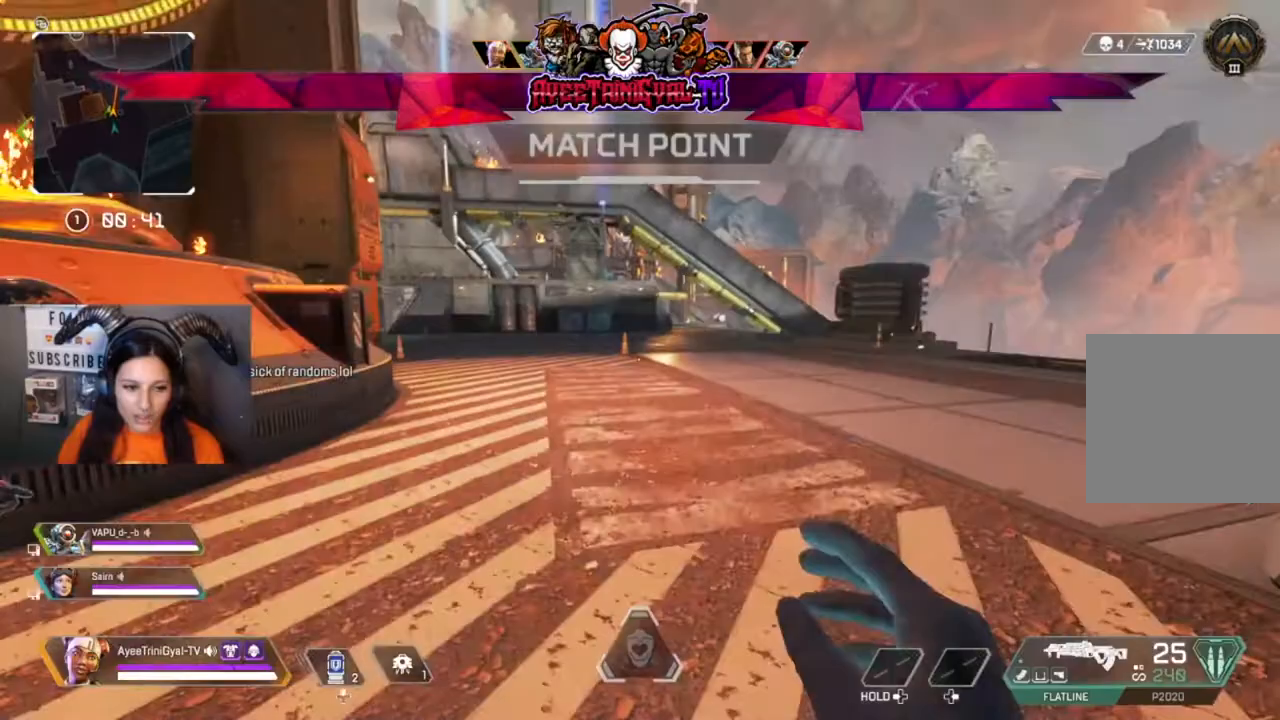
{"dt_ms": 500, "buttons": [], "left_stick": "up", "right_stick": "center", "events": []}
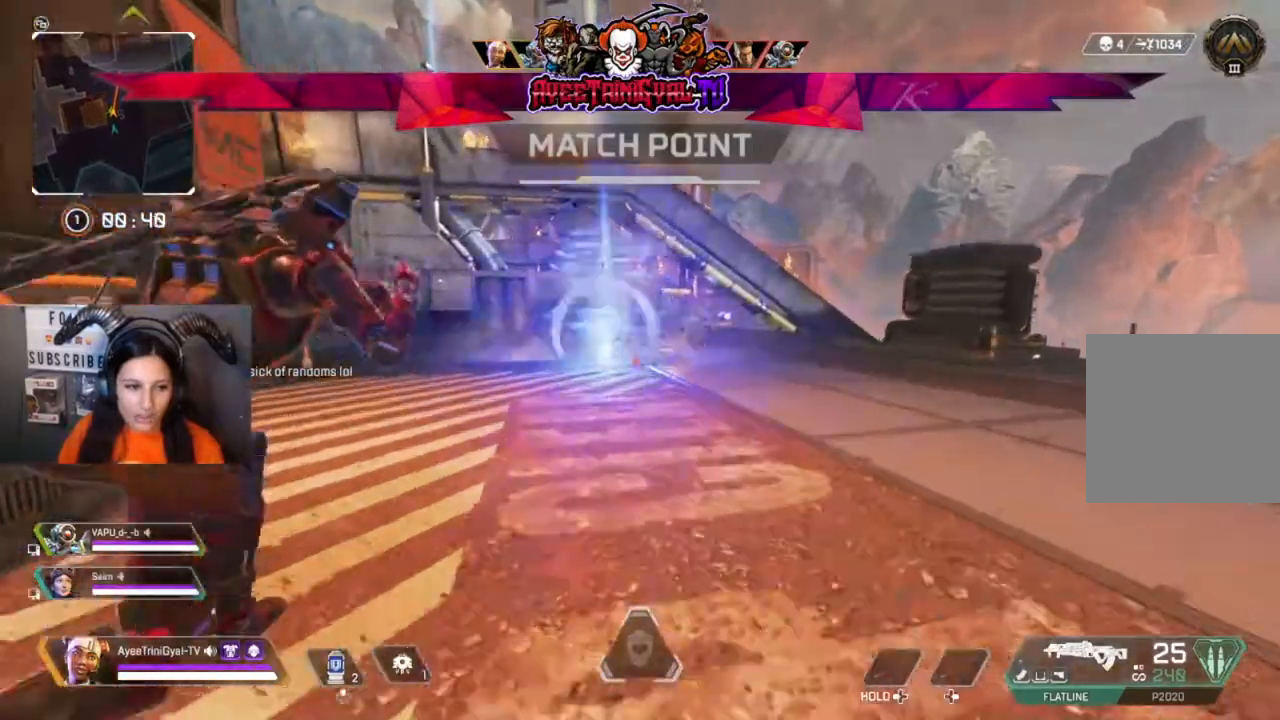
{"dt_ms": 500, "buttons": [], "left_stick": "up", "right_stick": "center", "events": []}
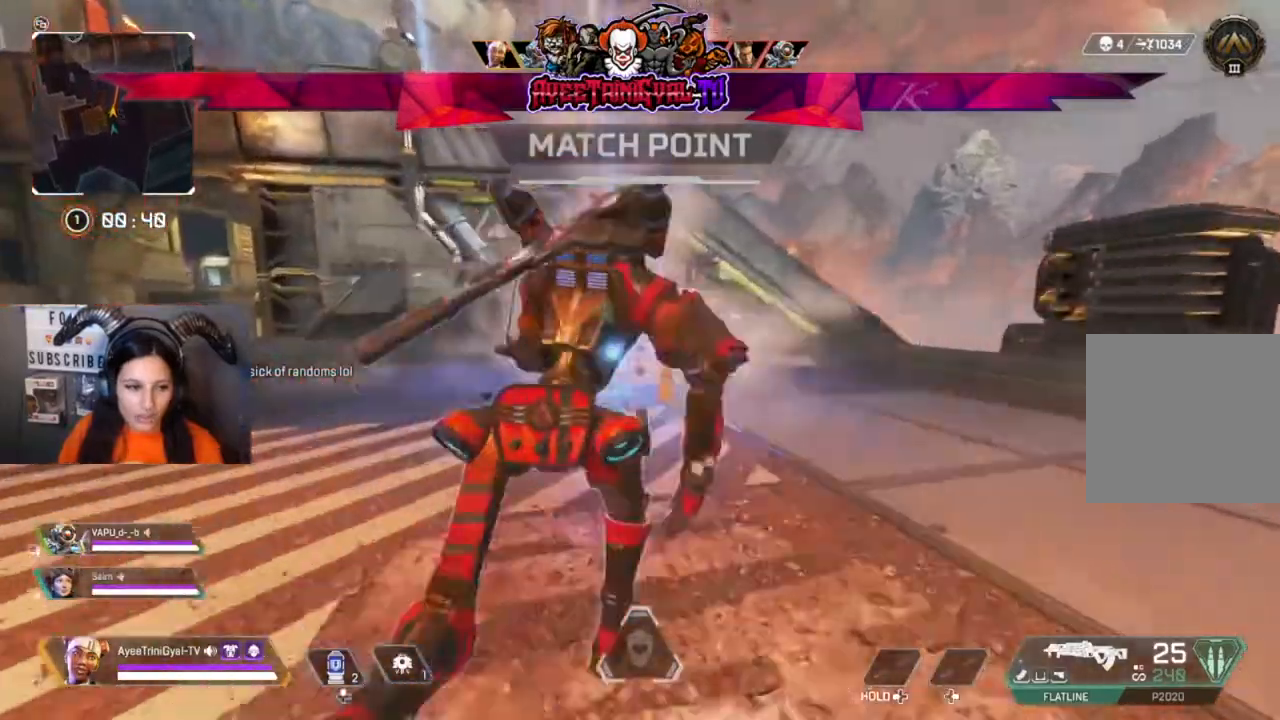
{"dt_ms": 500, "buttons": [], "left_stick": "up", "right_stick": "center", "events": []}
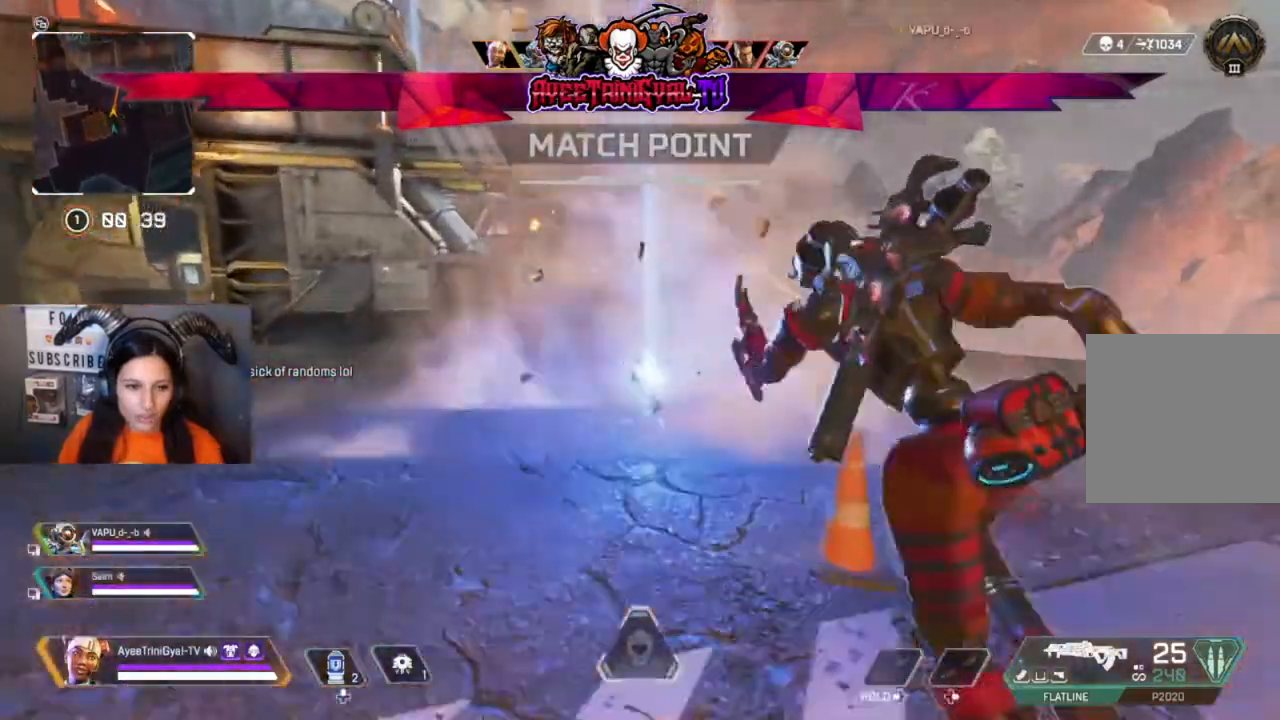
{"dt_ms": 500, "buttons": [], "left_stick": "up", "right_stick": "center", "events": []}
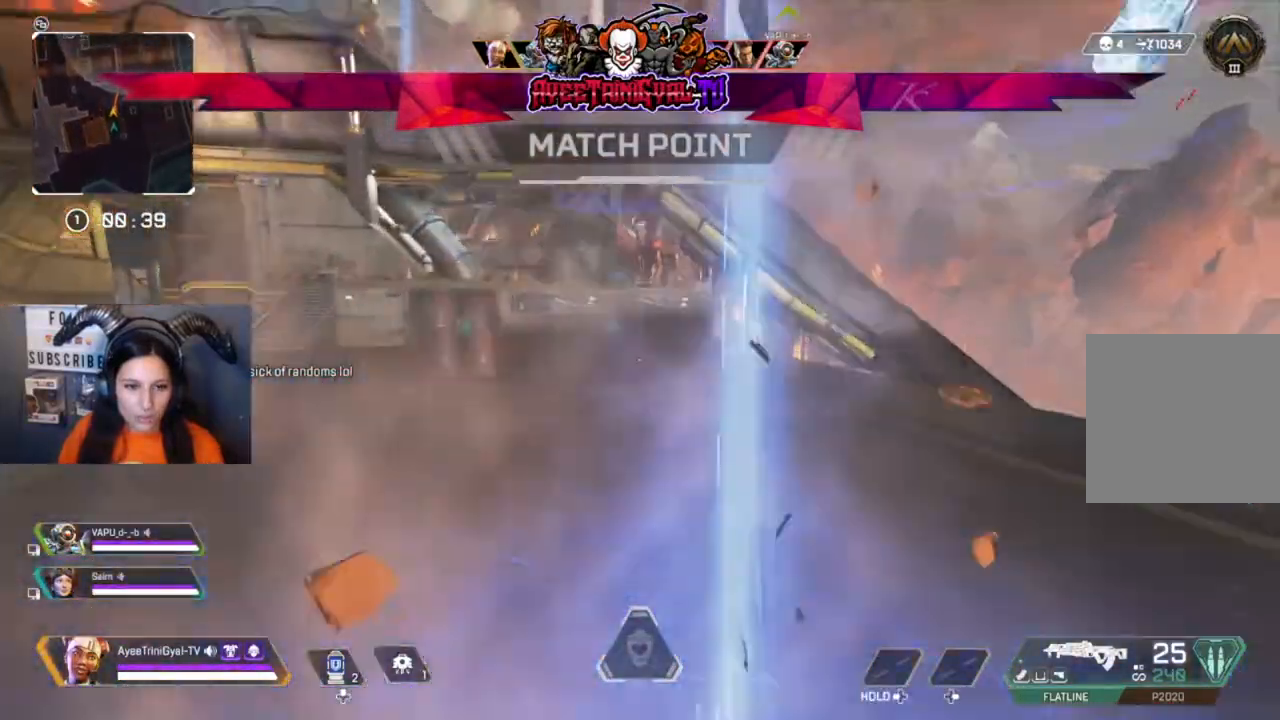
{"dt_ms": 500, "buttons": [], "left_stick": "center", "right_stick": "center", "events": [[33, "left_stick", "center"]]}
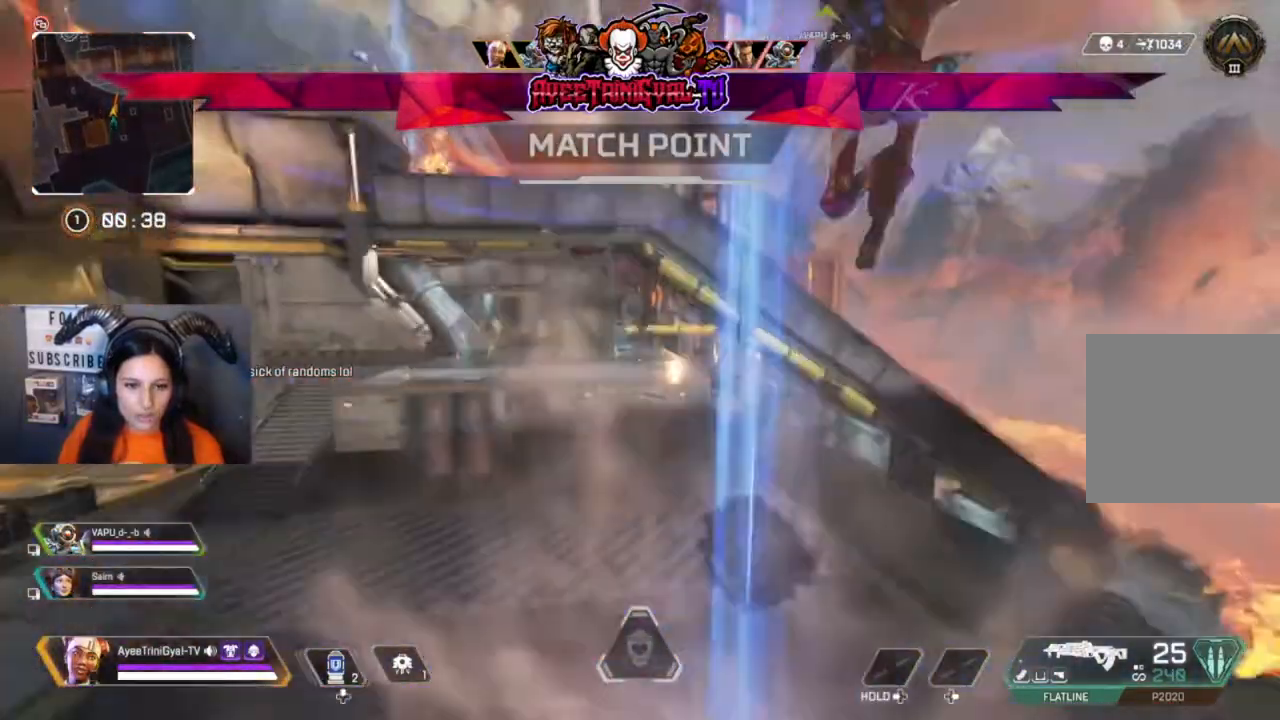
{"dt_ms": 500, "buttons": [], "left_stick": "center", "right_stick": "center", "events": []}
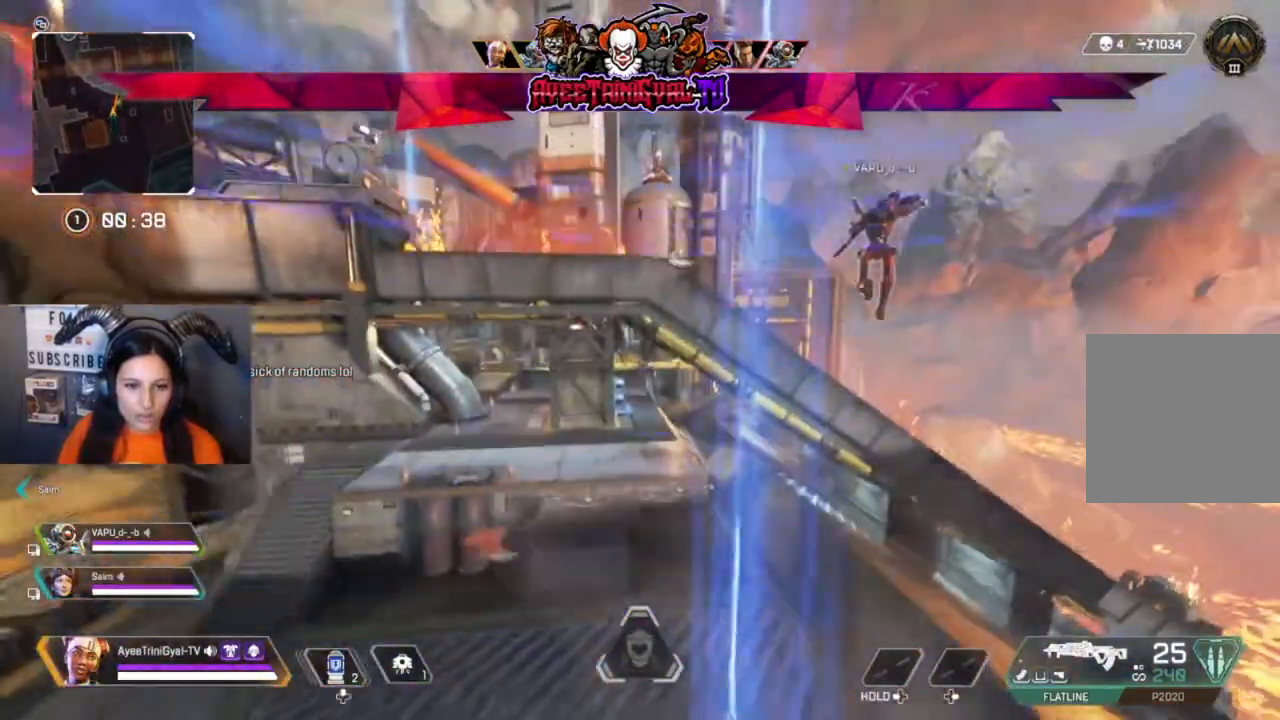
{"dt_ms": 500, "buttons": [], "left_stick": "center", "right_stick": "center", "events": []}
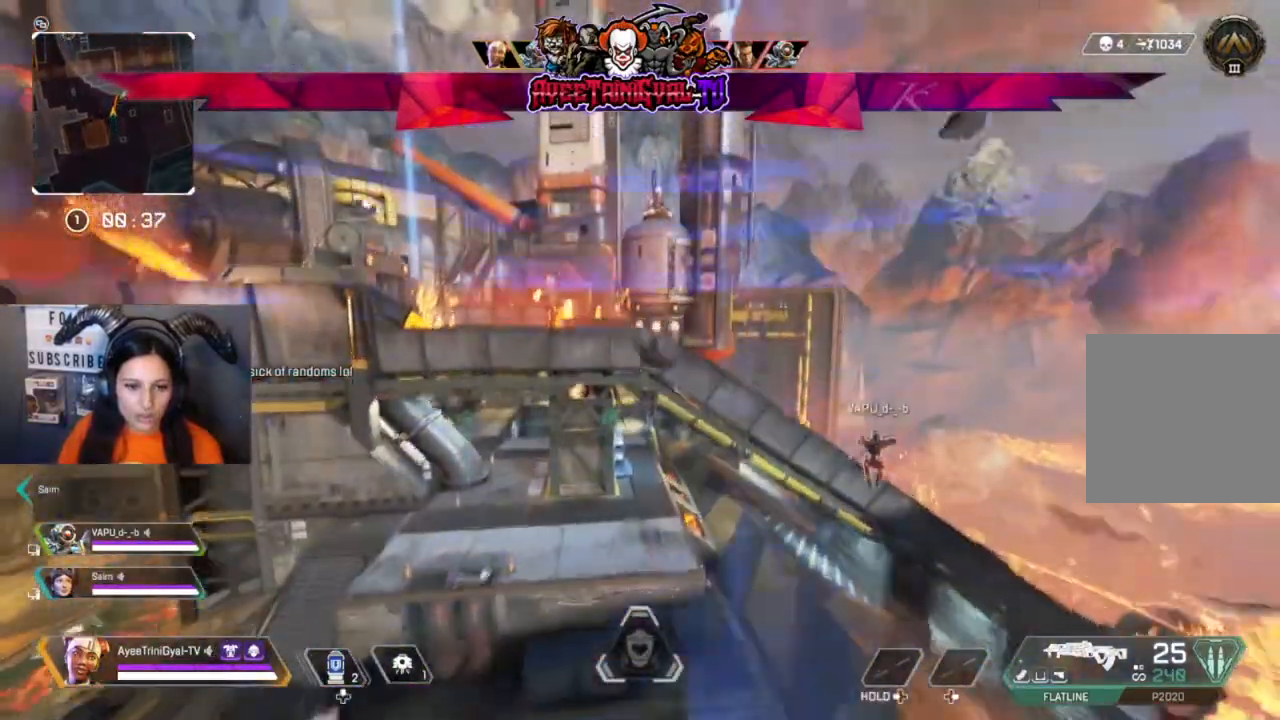
{"dt_ms": 500, "buttons": [], "left_stick": "up", "right_stick": "center", "events": [[367, "left_stick", "up"]]}
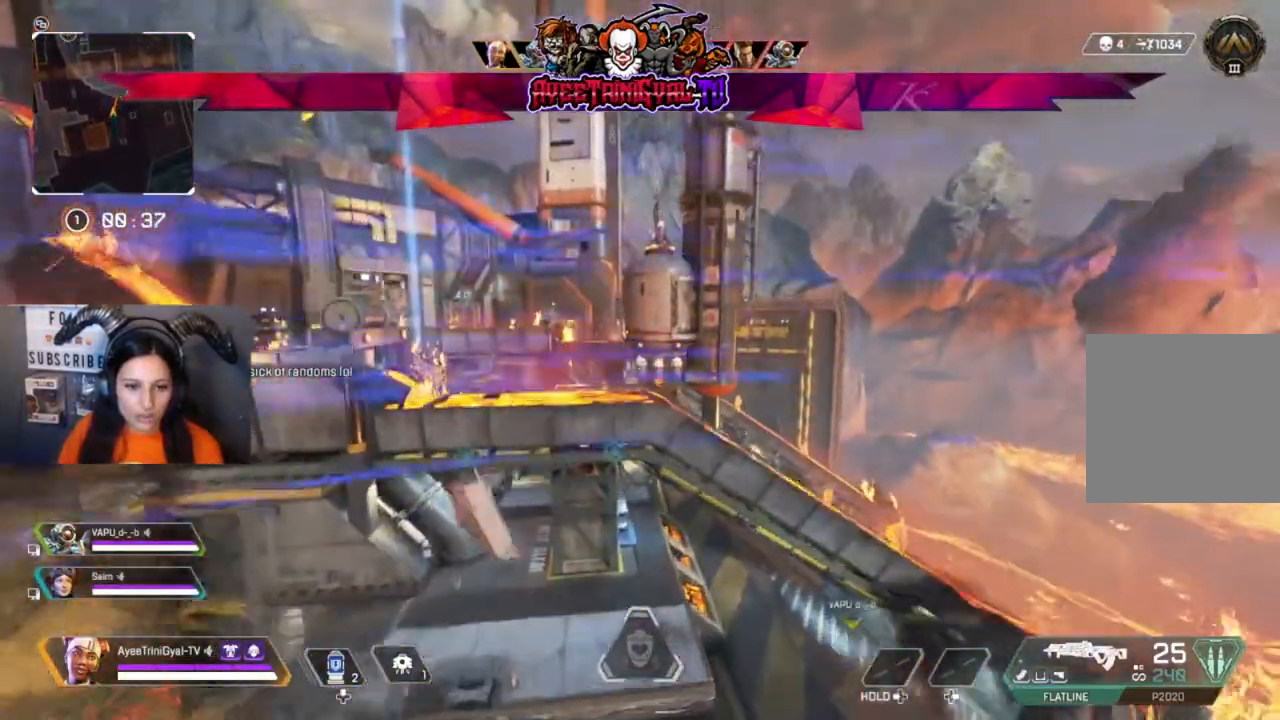
{"dt_ms": 500, "buttons": [], "left_stick": "up", "right_stick": "center", "events": []}
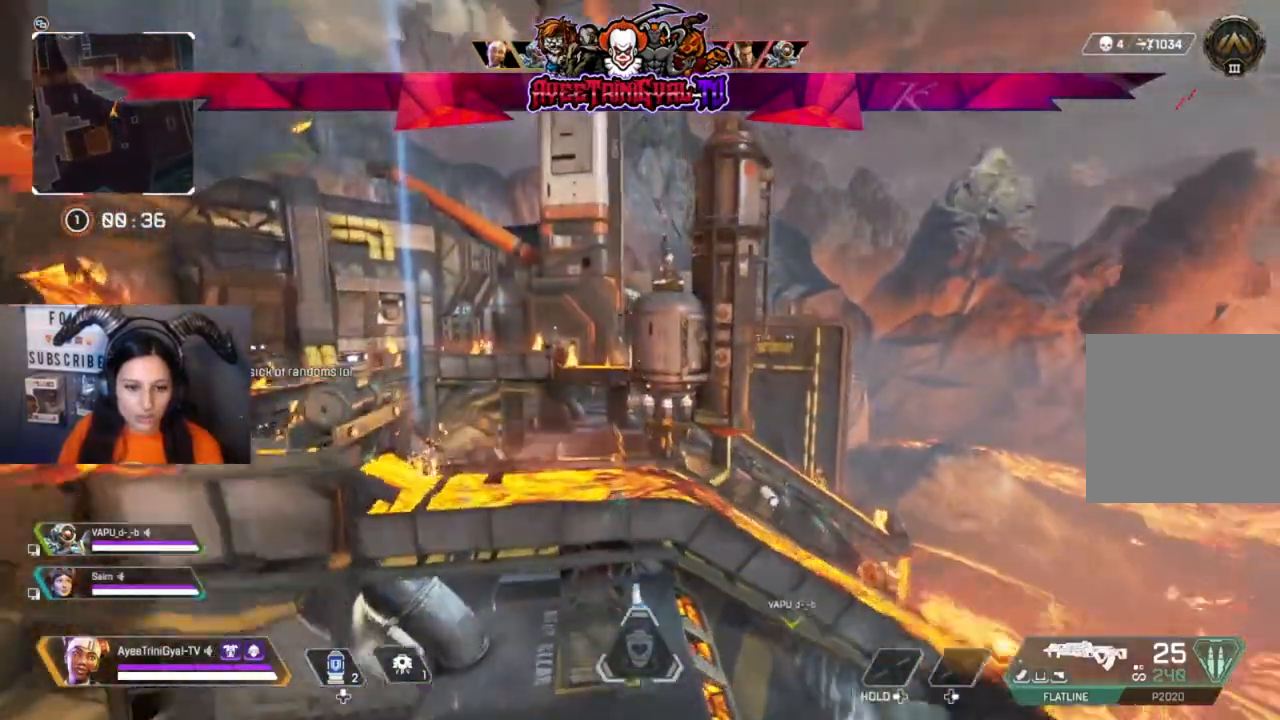
{"dt_ms": 500, "buttons": [], "left_stick": "up", "right_stick": "center", "events": []}
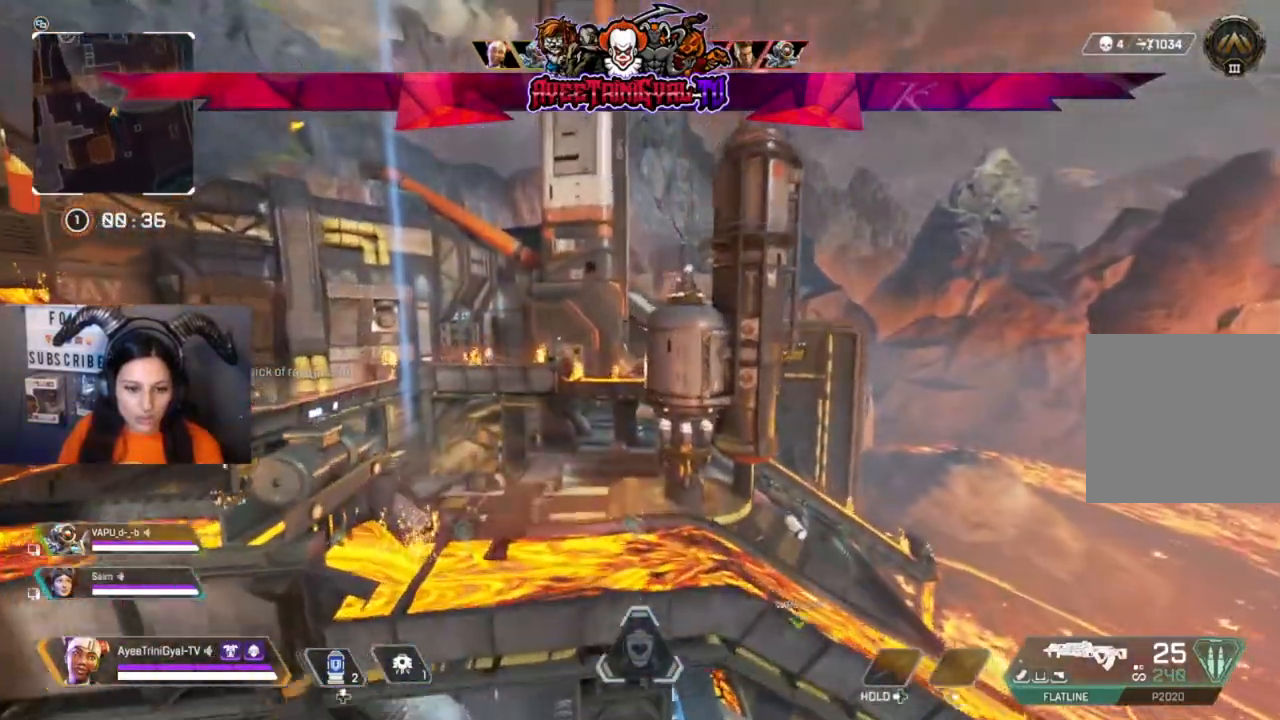
{"dt_ms": 500, "buttons": [], "left_stick": "up-right", "right_stick": "center", "events": [[367, "left_stick", "up-right"]]}
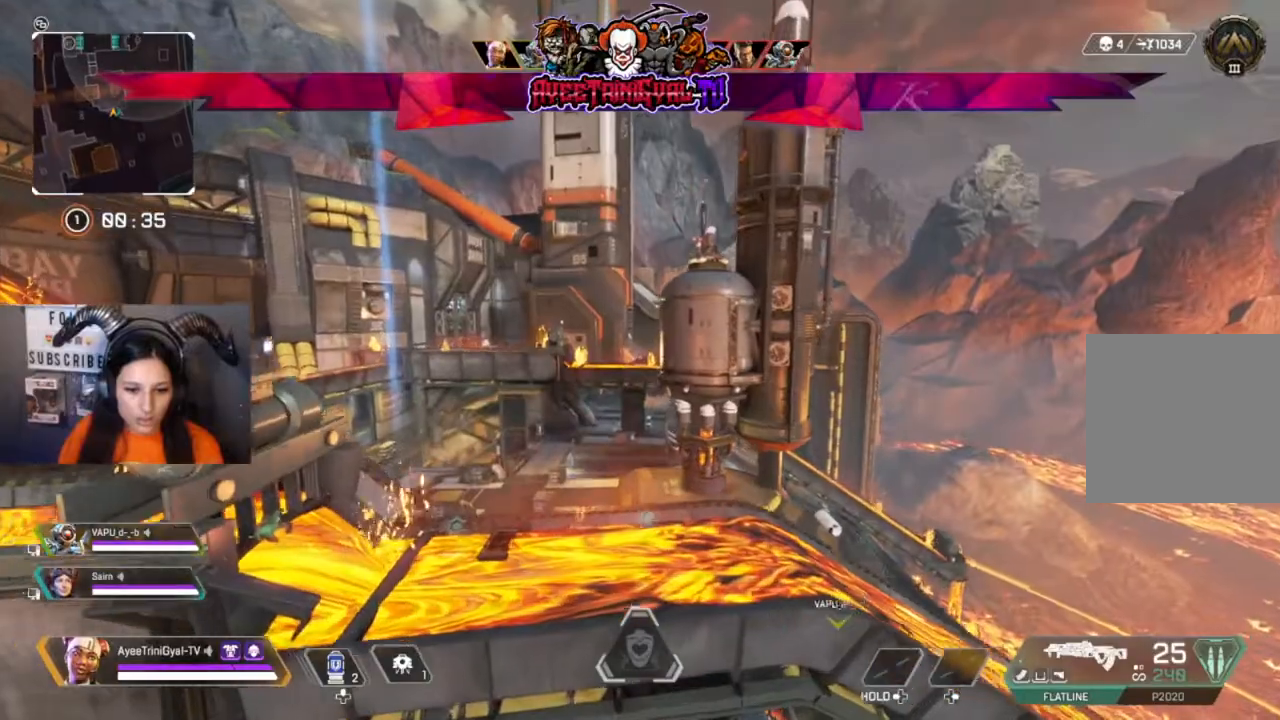
{"dt_ms": 500, "buttons": [], "left_stick": "up-right", "right_stick": "center", "events": []}
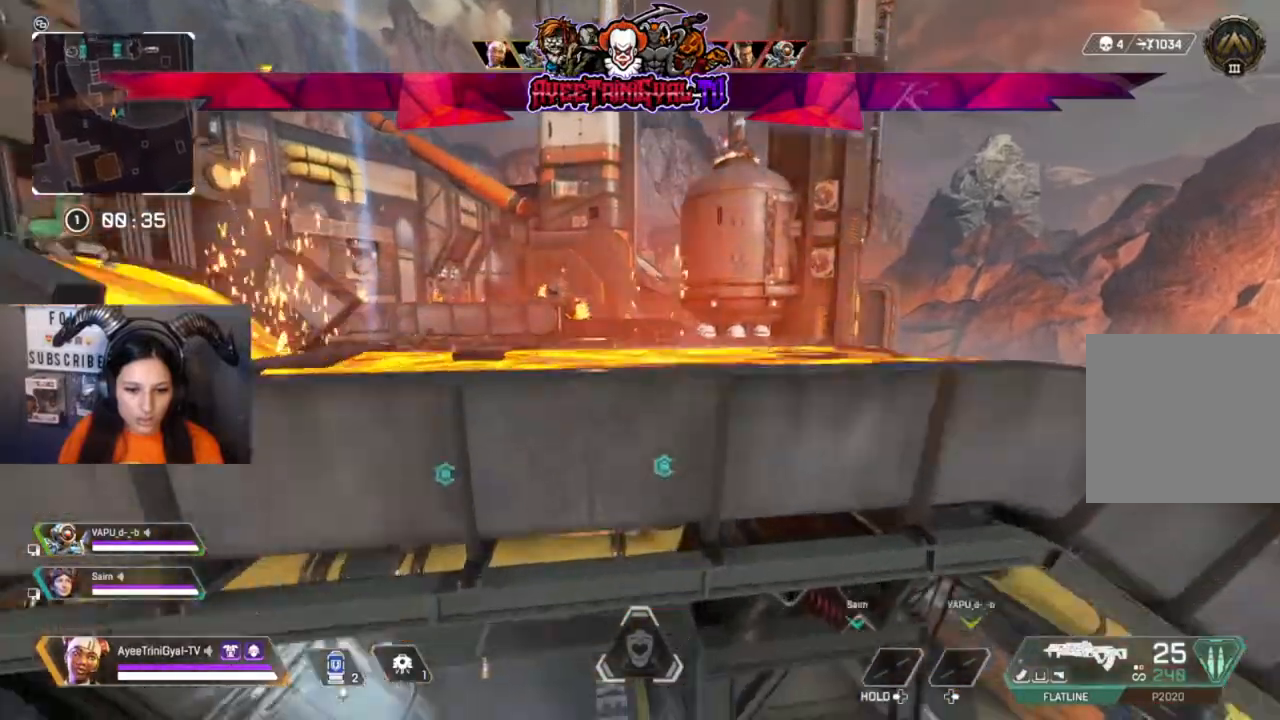
{"dt_ms": 500, "buttons": [], "left_stick": "up-right", "right_stick": "center"}
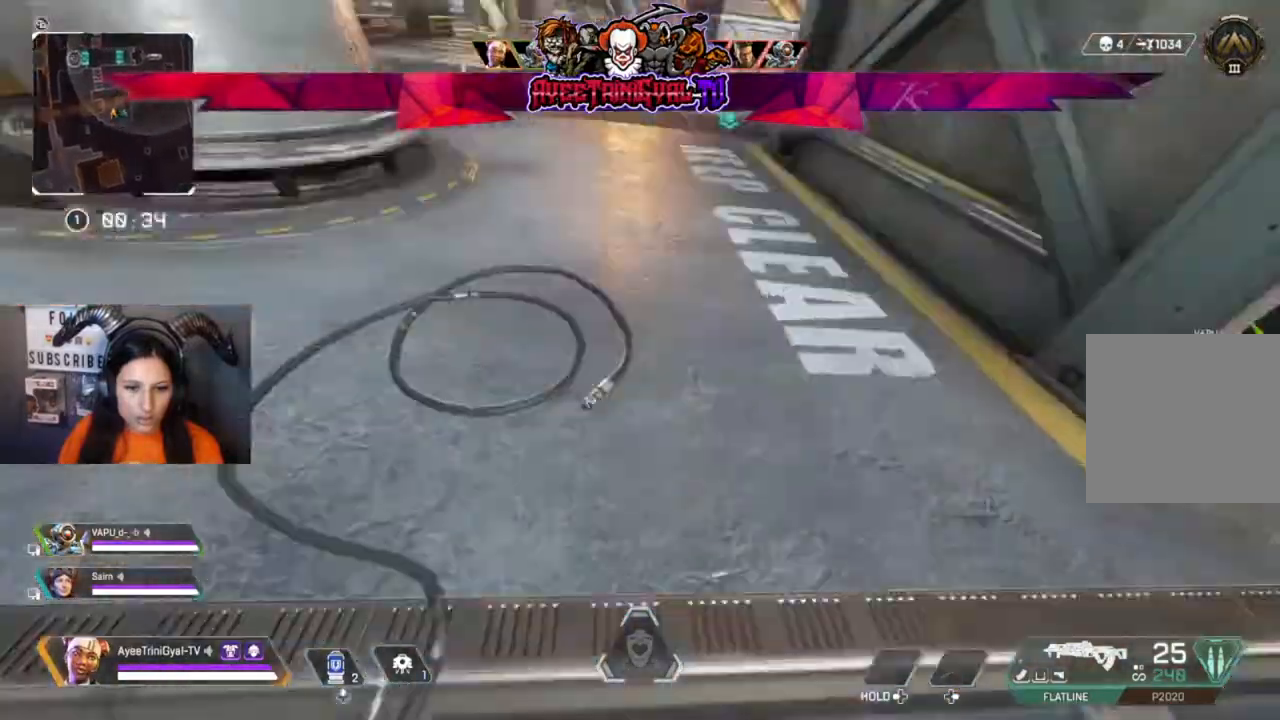
{"dt_ms": 500, "buttons": [], "left_stick": "up", "right_stick": "center", "events": [[200, "left_stick", "up"]]}
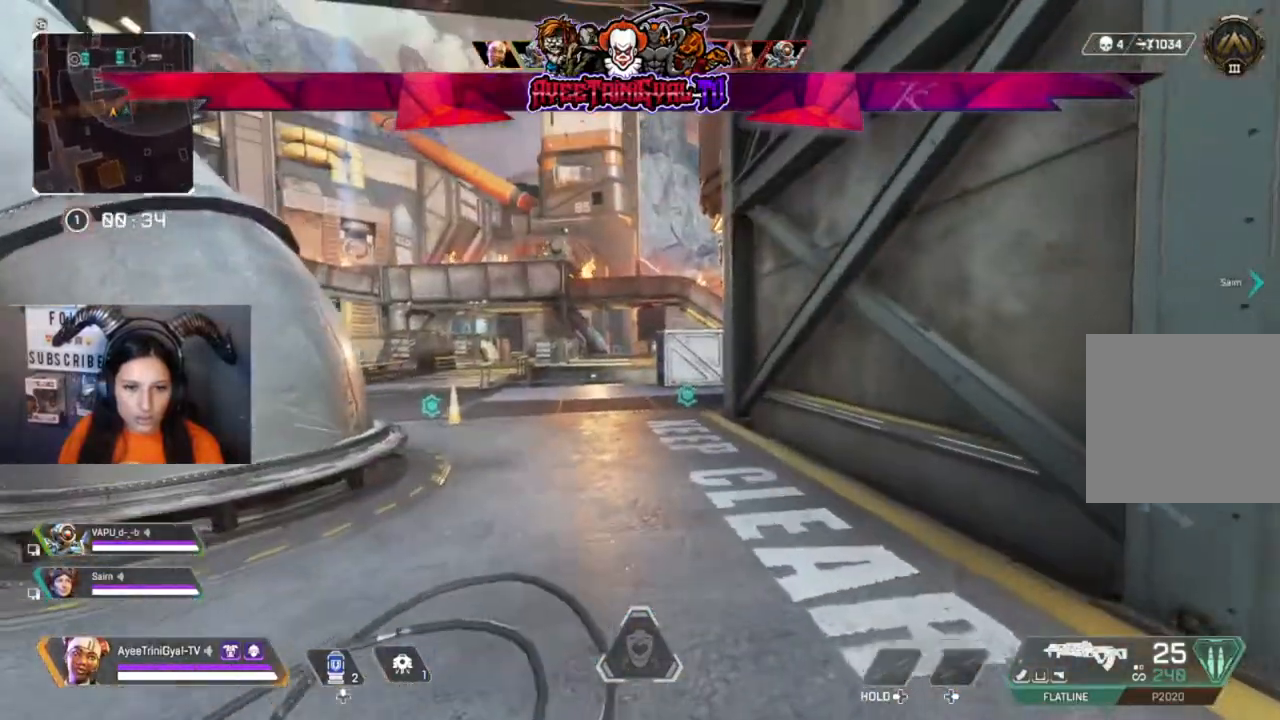
{"dt_ms": 500, "buttons": [], "left_stick": "up", "right_stick": "left", "events": [[300, "L3", "down"], [467, "L3", "up"], [467, "right_stick", "left"]]}
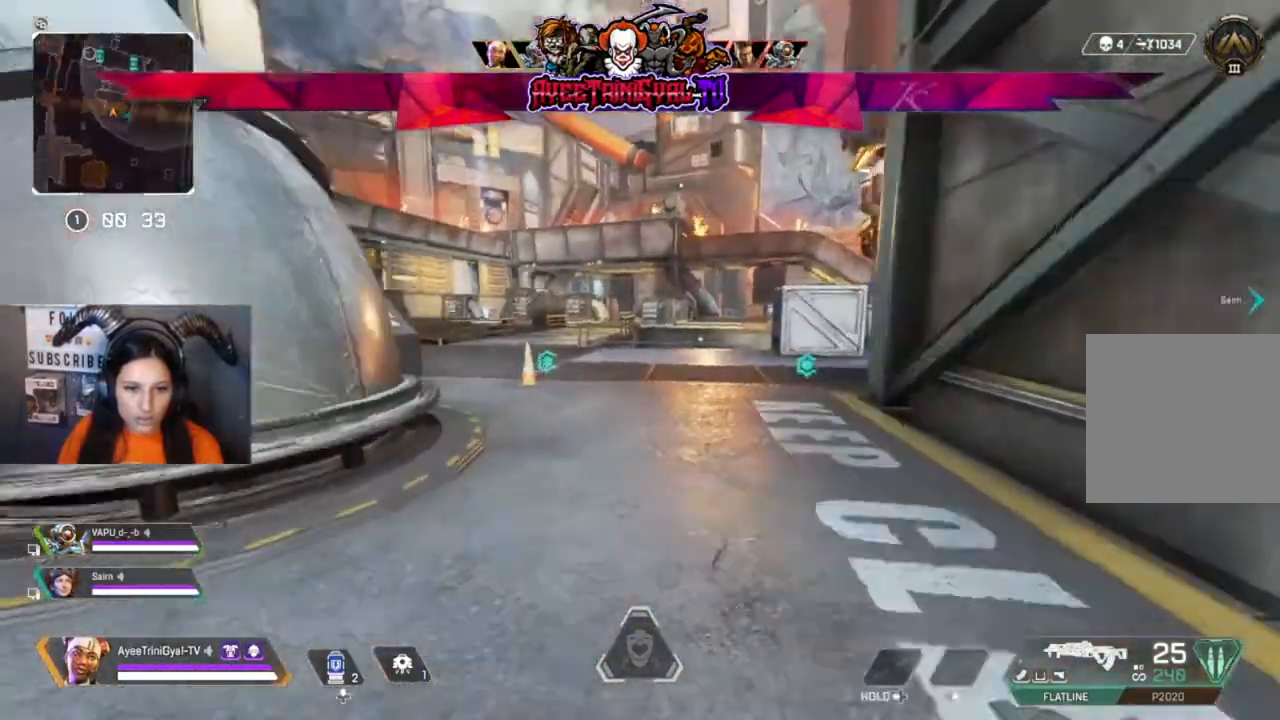
{"dt_ms": 500, "buttons": [], "left_stick": "up", "right_stick": "center"}
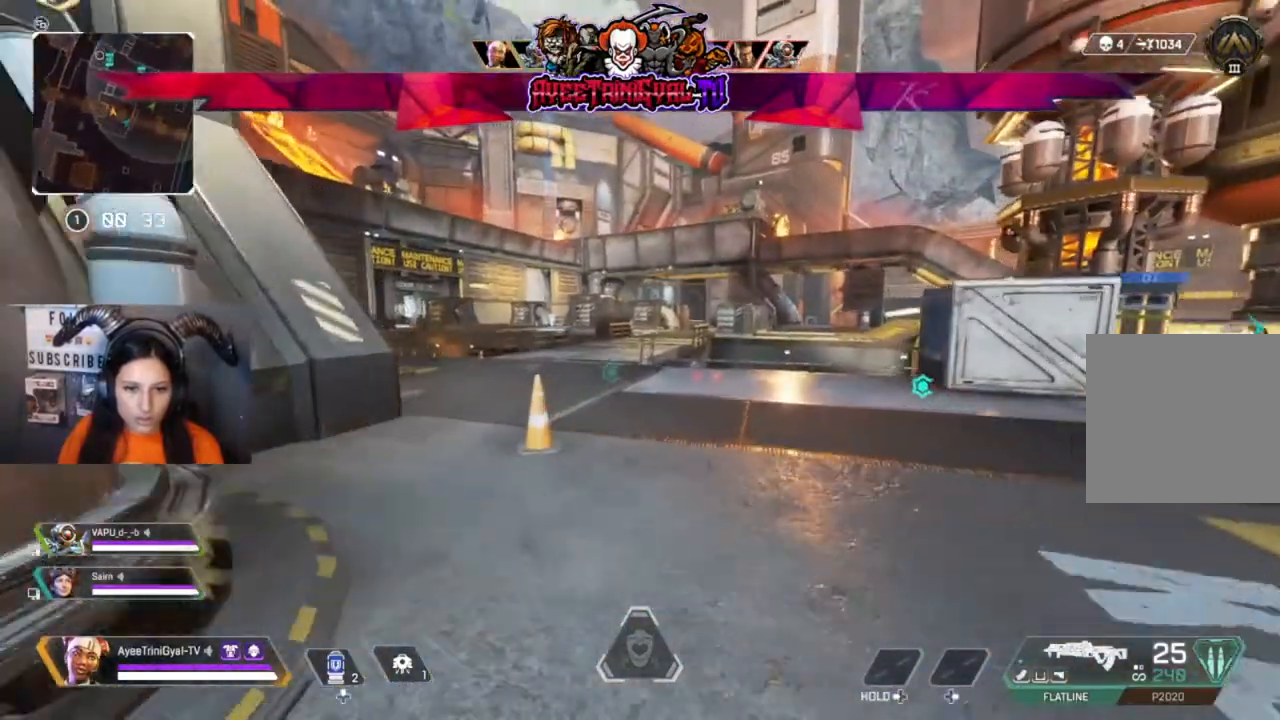
{"dt_ms": 500, "buttons": [], "left_stick": "up", "right_stick": "center", "events": []}
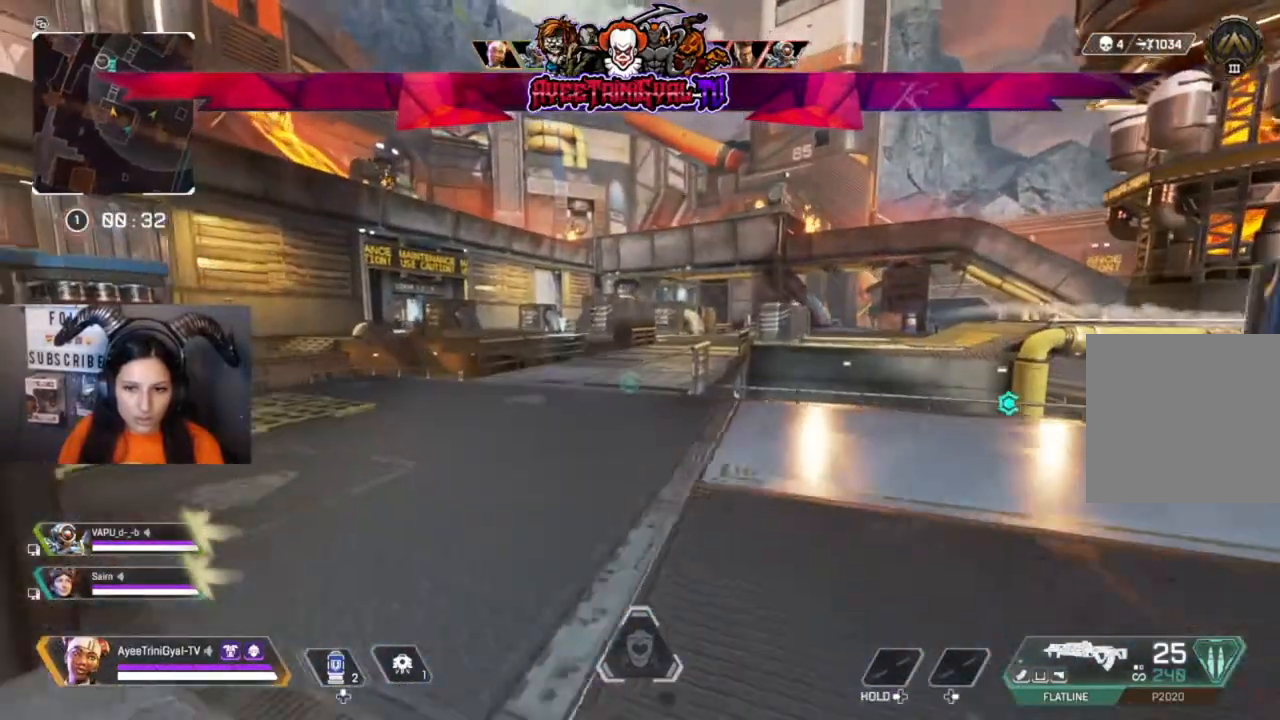
{"dt_ms": 500, "buttons": [], "left_stick": "up", "right_stick": "center", "events": []}
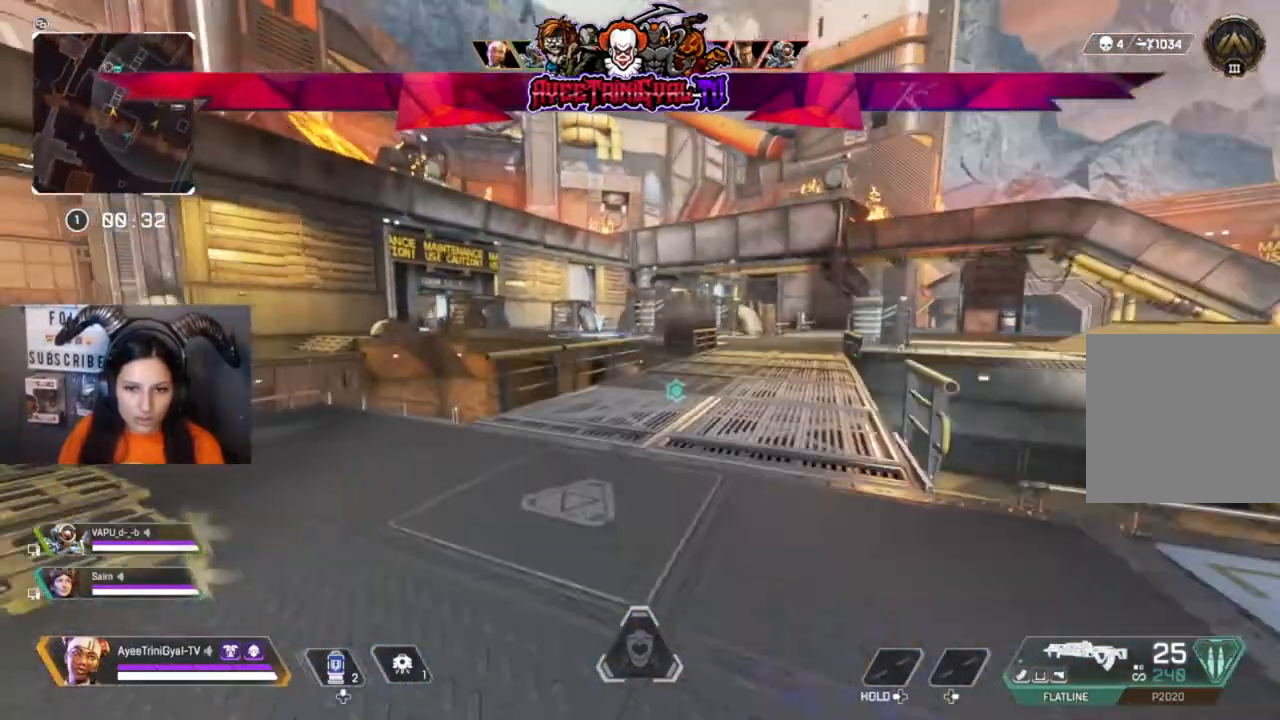
{"dt_ms": 500, "buttons": [], "left_stick": "up", "right_stick": "center", "events": [[300, "Y", "down"], [433, "Y", "up"]]}
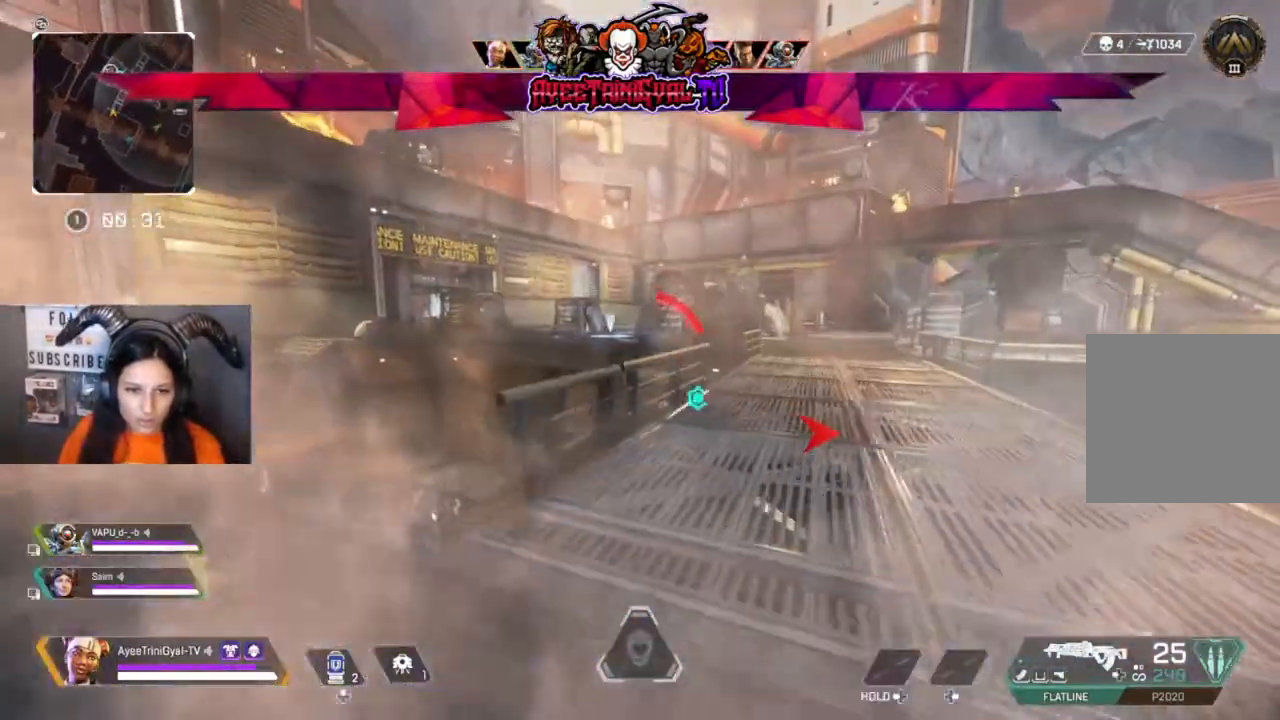
{"dt_ms": 500, "buttons": [], "left_stick": "up", "right_stick": "center", "events": []}
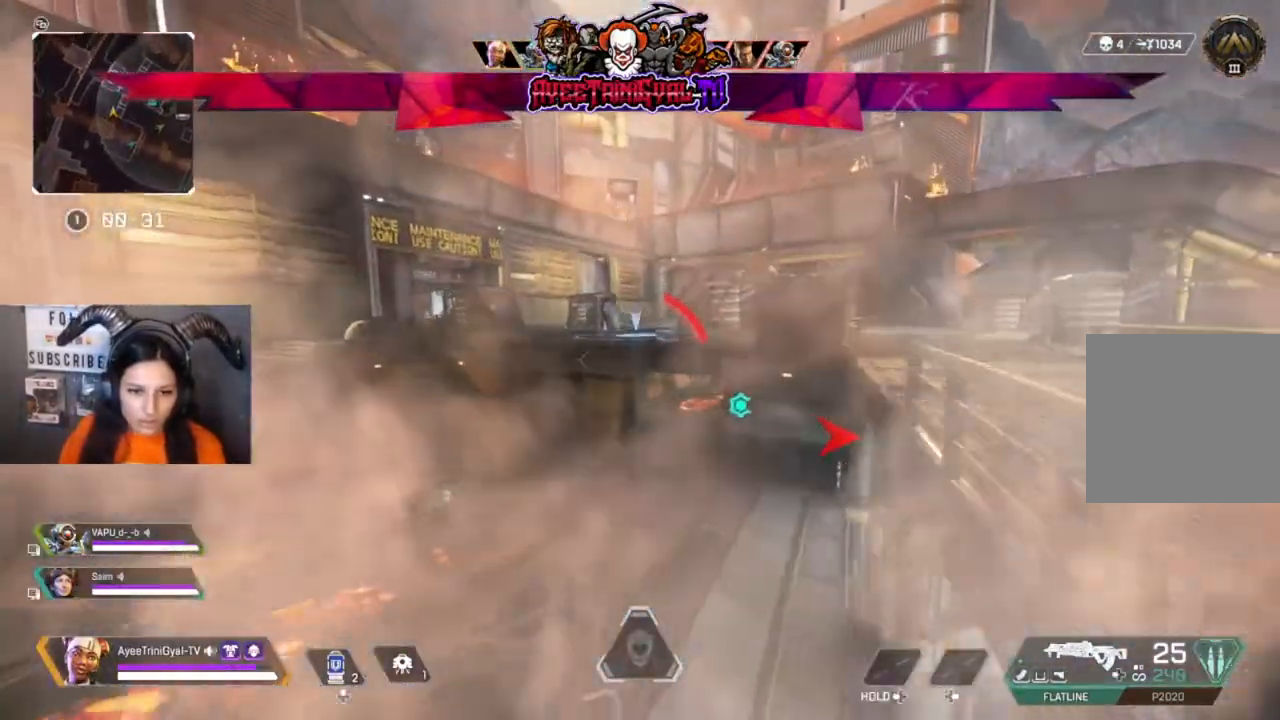
{"dt_ms": 500, "buttons": [], "left_stick": "up", "right_stick": "center", "events": []}
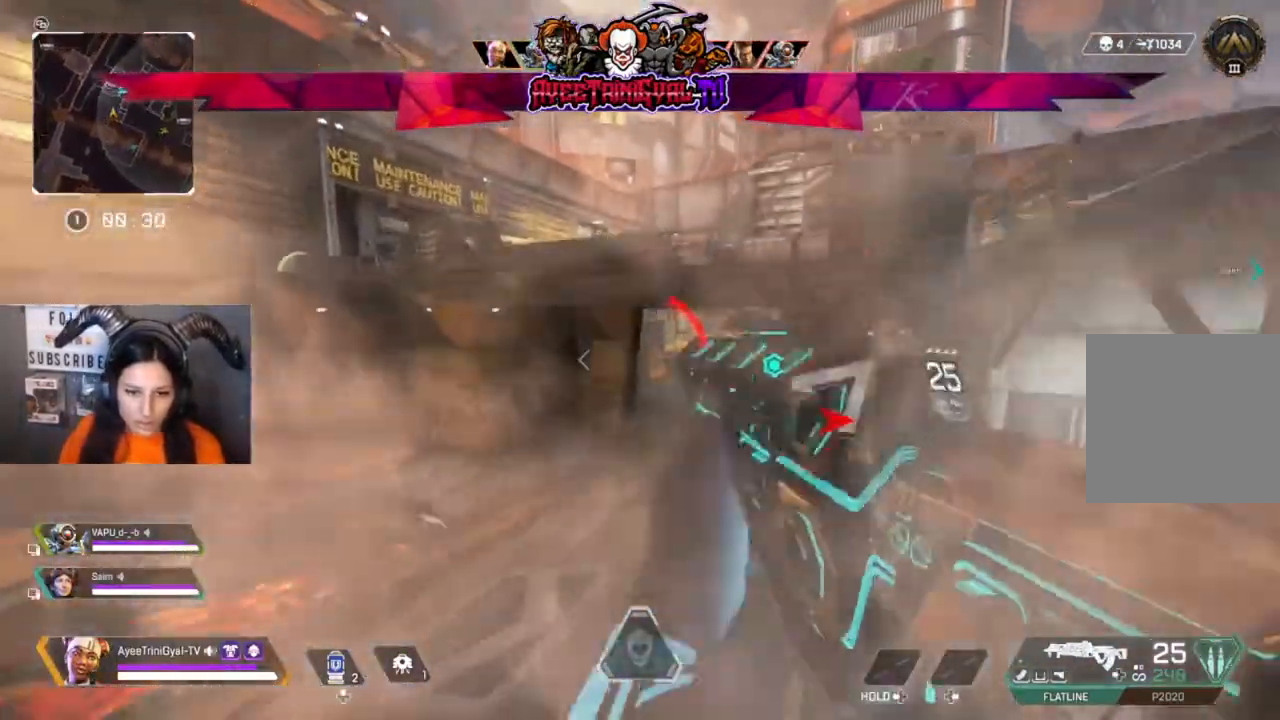
{"dt_ms": 500, "buttons": [], "left_stick": "up", "right_stick": "center", "events": []}
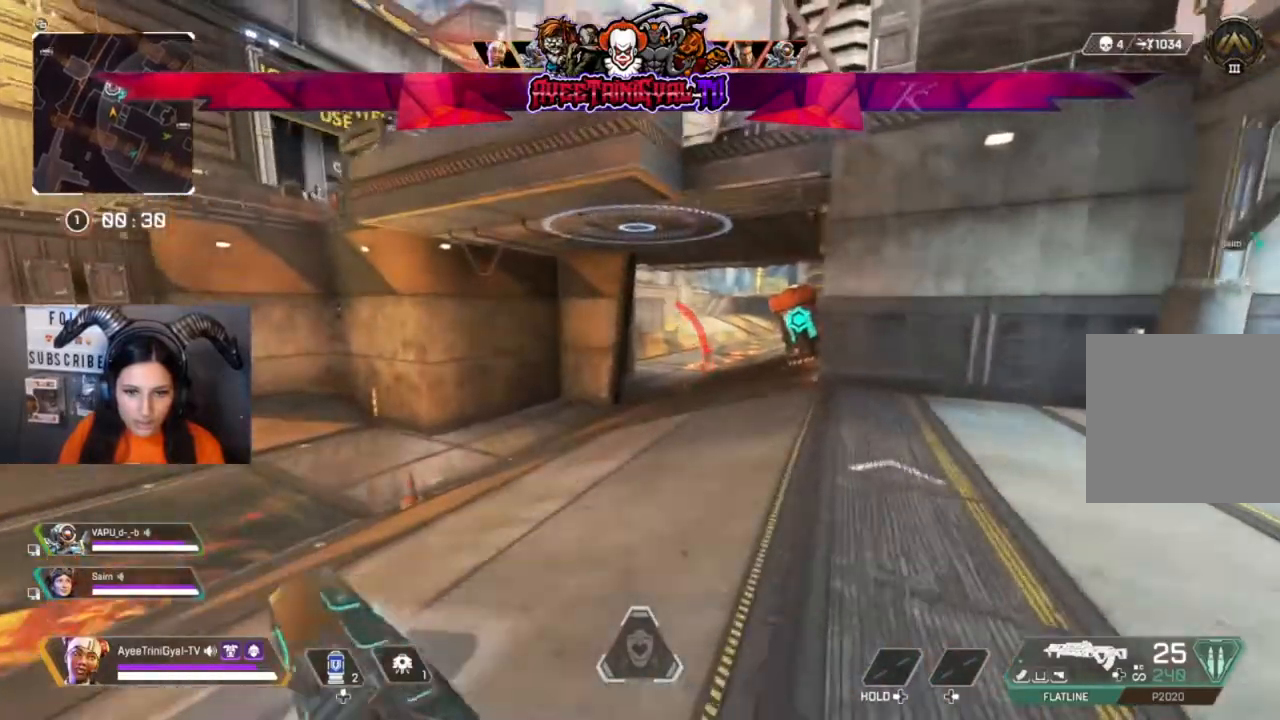
{"dt_ms": 500, "buttons": [], "left_stick": "up", "right_stick": "center", "events": []}
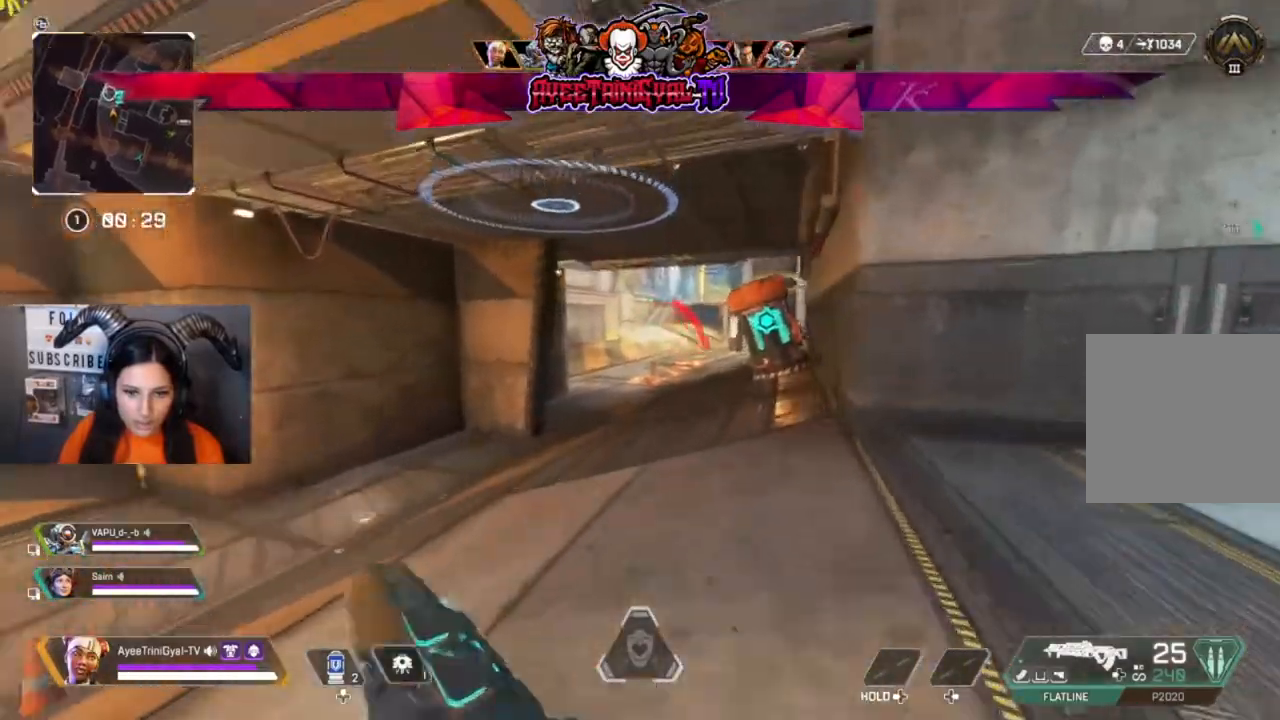
{"dt_ms": 500, "buttons": [], "left_stick": "up", "right_stick": "center", "events": []}
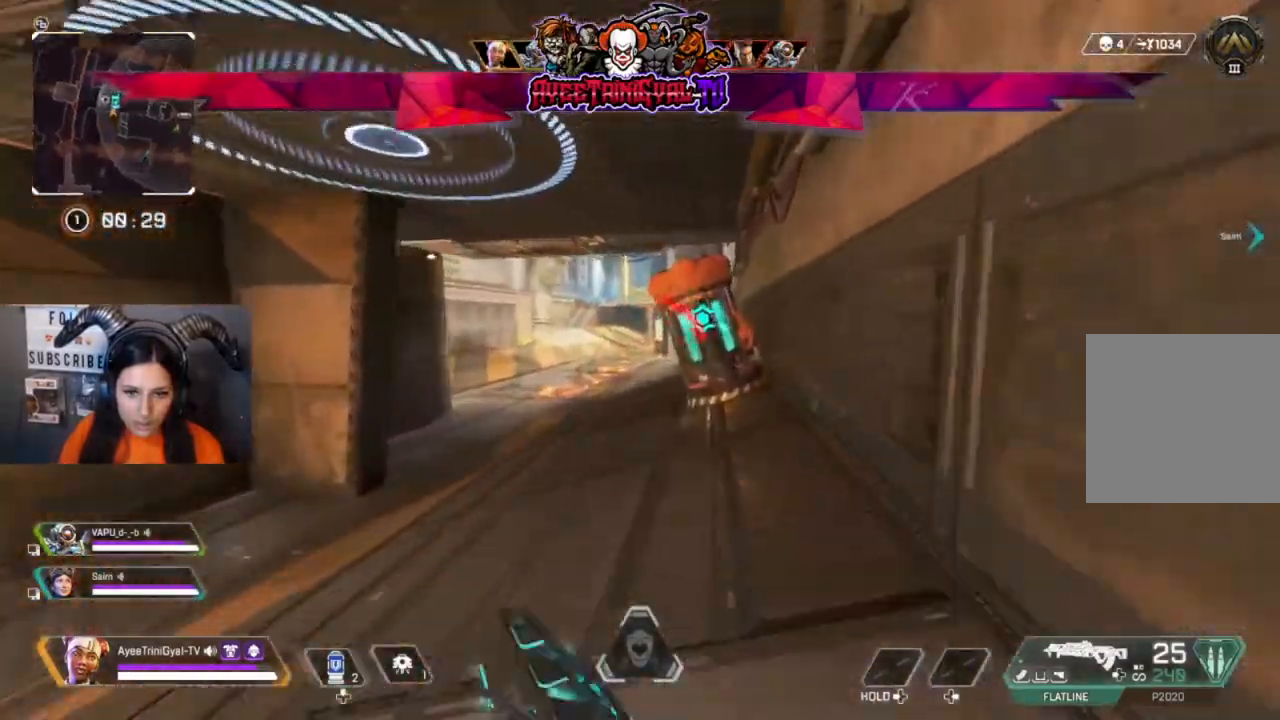
{"dt_ms": 500, "buttons": [], "left_stick": "up", "right_stick": "center", "events": []}